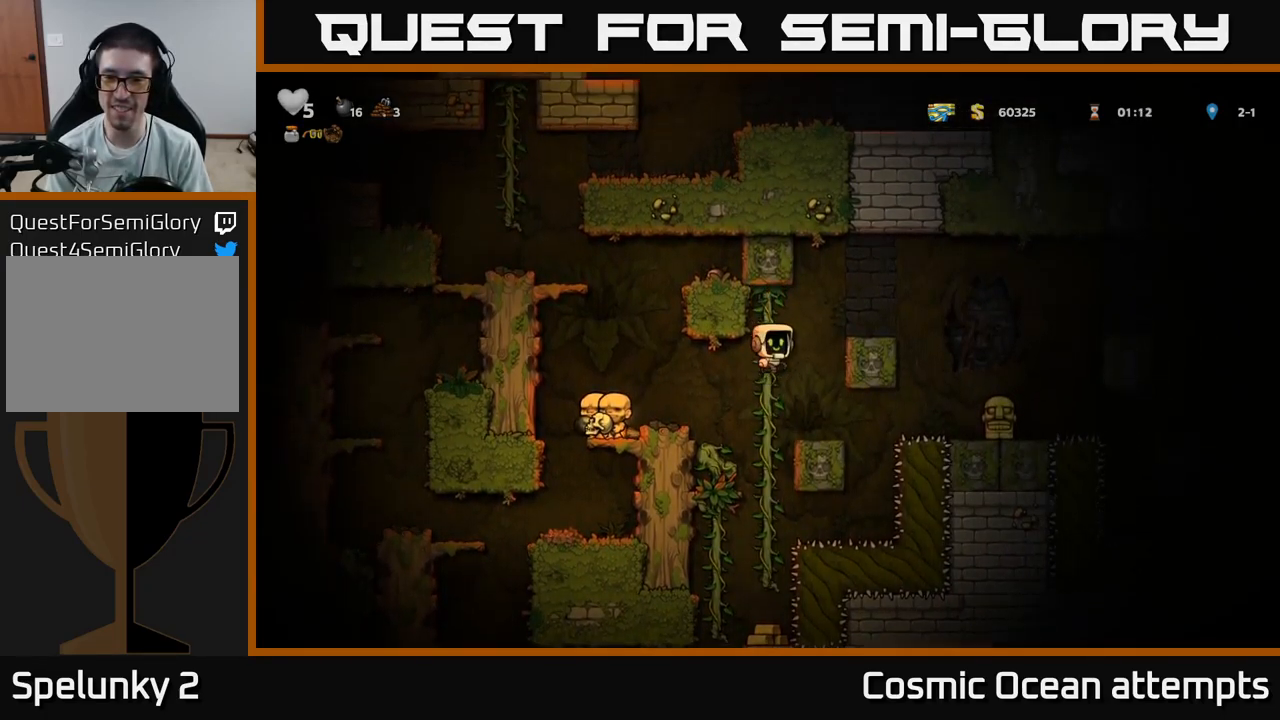
Gameplay with a controller (Xbox layout); each line is a JSON object with the inputs held at the frame after it. "events" lists button and stick changes between this image and that frame as [ms after this image, input, new state], when the widget could be followed in between.
{"buttons": [], "left_stick": "center", "right_stick": "center", "events": [[317, "A", "up"], [417, "DPAD_RIGHT", "up"]]}
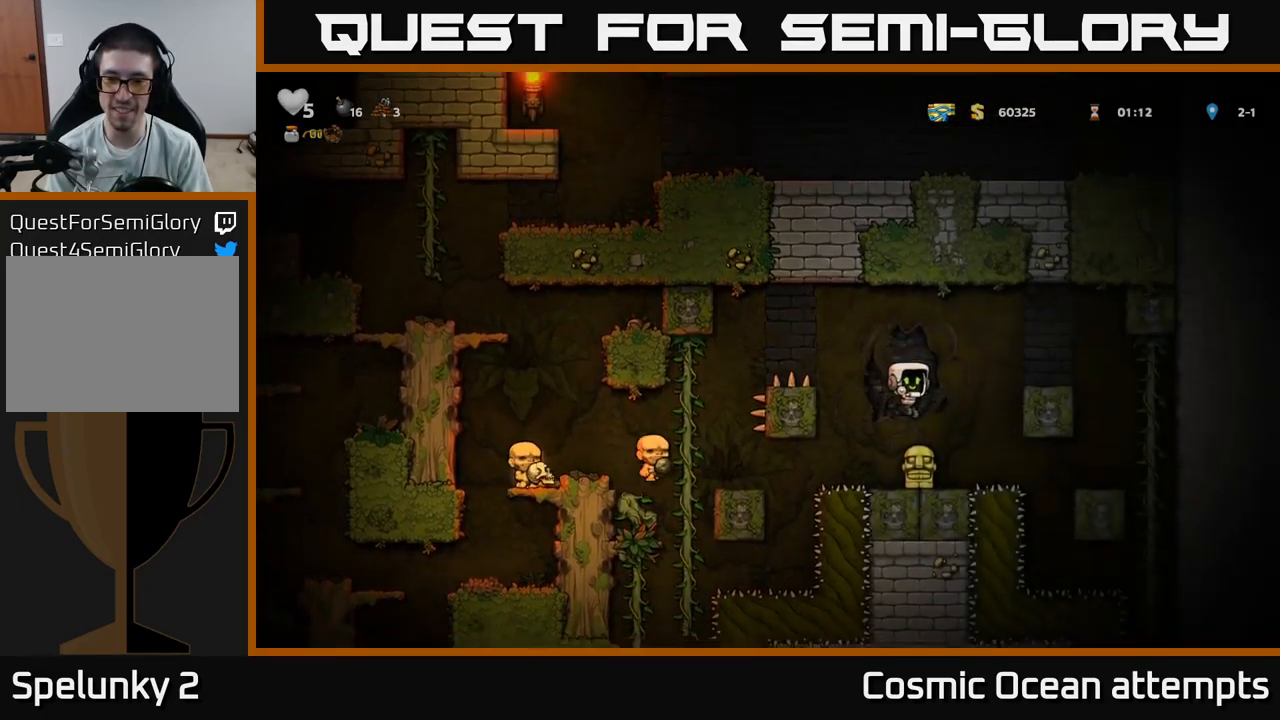
{"buttons": ["A", "DPAD_LEFT"], "left_stick": "center", "right_stick": "center", "events": [[84, "DPAD_DOWN", "down"], [217, "X", "down"], [317, "DPAD_DOWN", "up"], [317, "X", "up"], [350, "A", "down"], [350, "DPAD_LEFT", "down"]]}
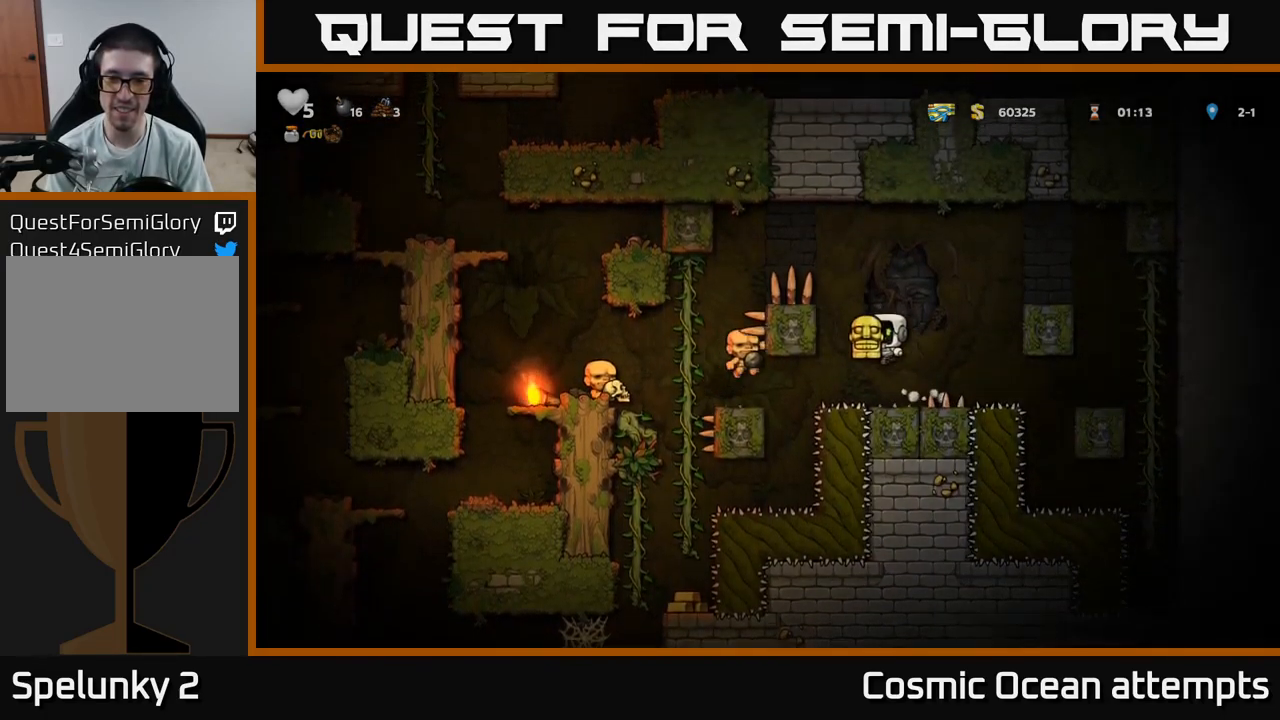
{"buttons": ["DPAD_LEFT"], "left_stick": "center", "right_stick": "center", "events": [[50, "A", "up"], [217, "A", "down"], [367, "A", "up"]]}
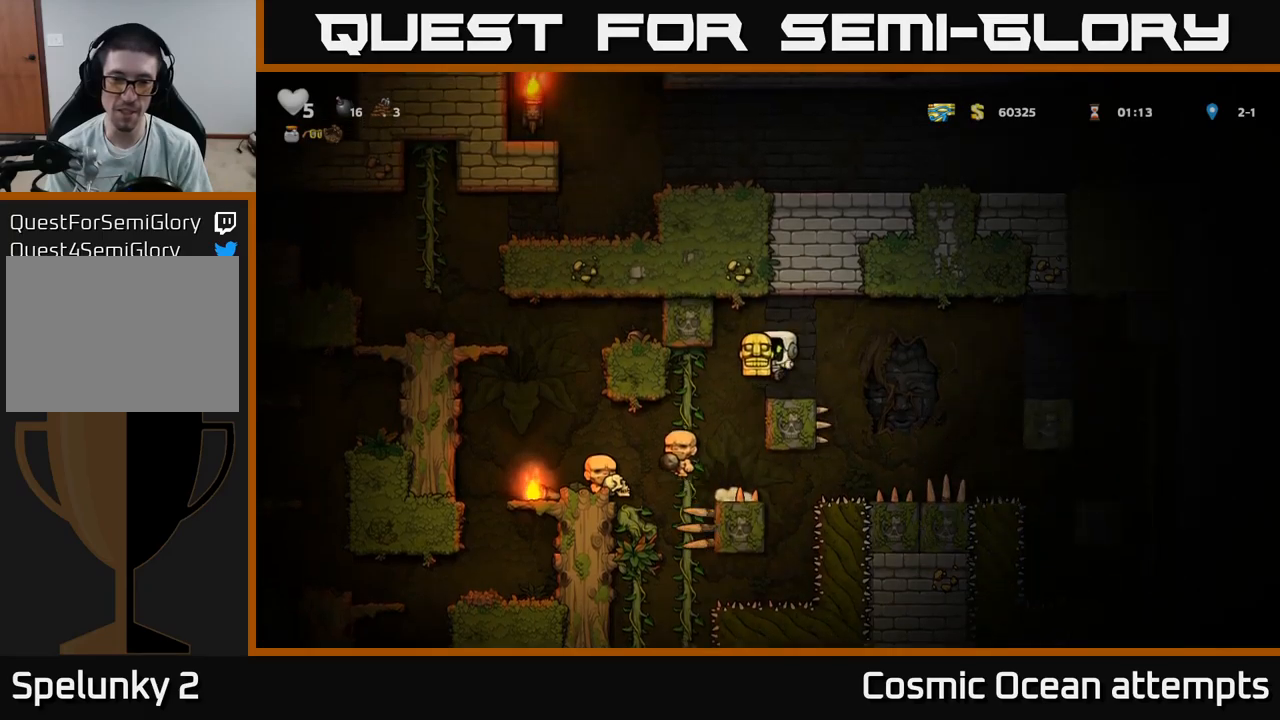
{"buttons": [], "left_stick": "center", "right_stick": "center", "events": [[416, "DPAD_LEFT", "up"]]}
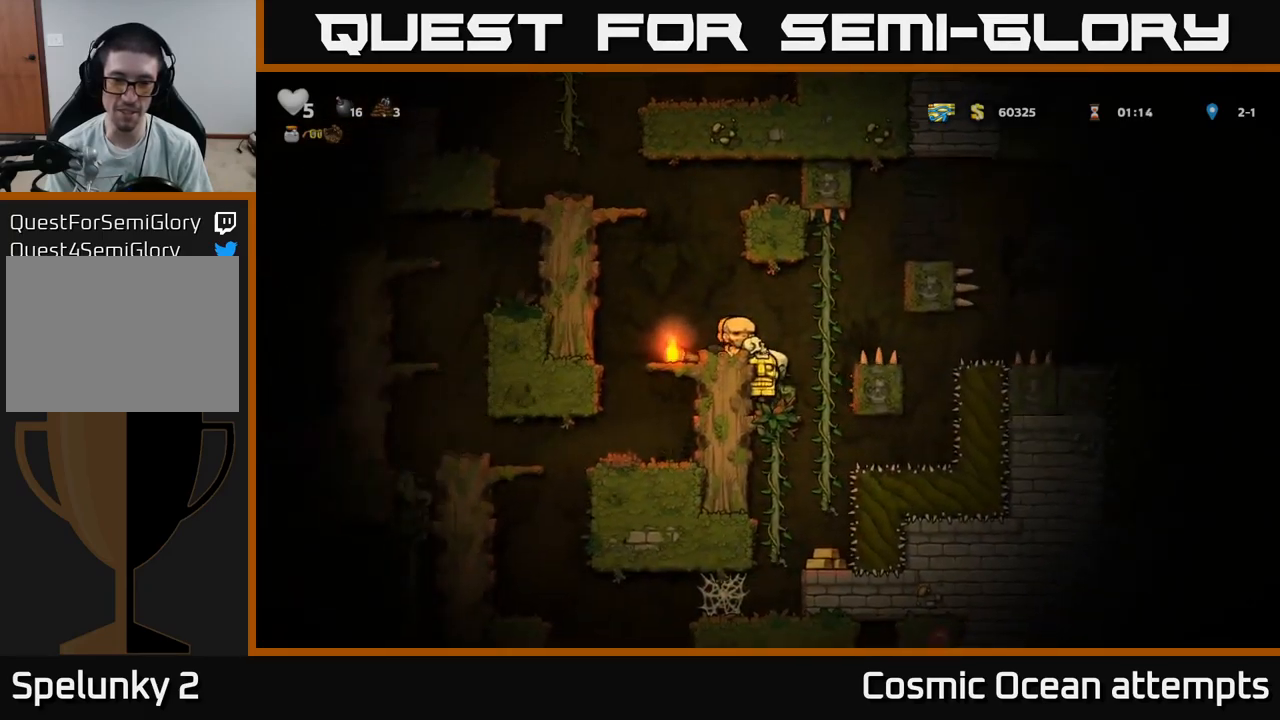
{"buttons": [], "left_stick": "center", "right_stick": "center", "events": [[283, "DPAD_DOWN", "down"], [316, "A", "down"], [433, "A", "up"], [433, "DPAD_DOWN", "up"]]}
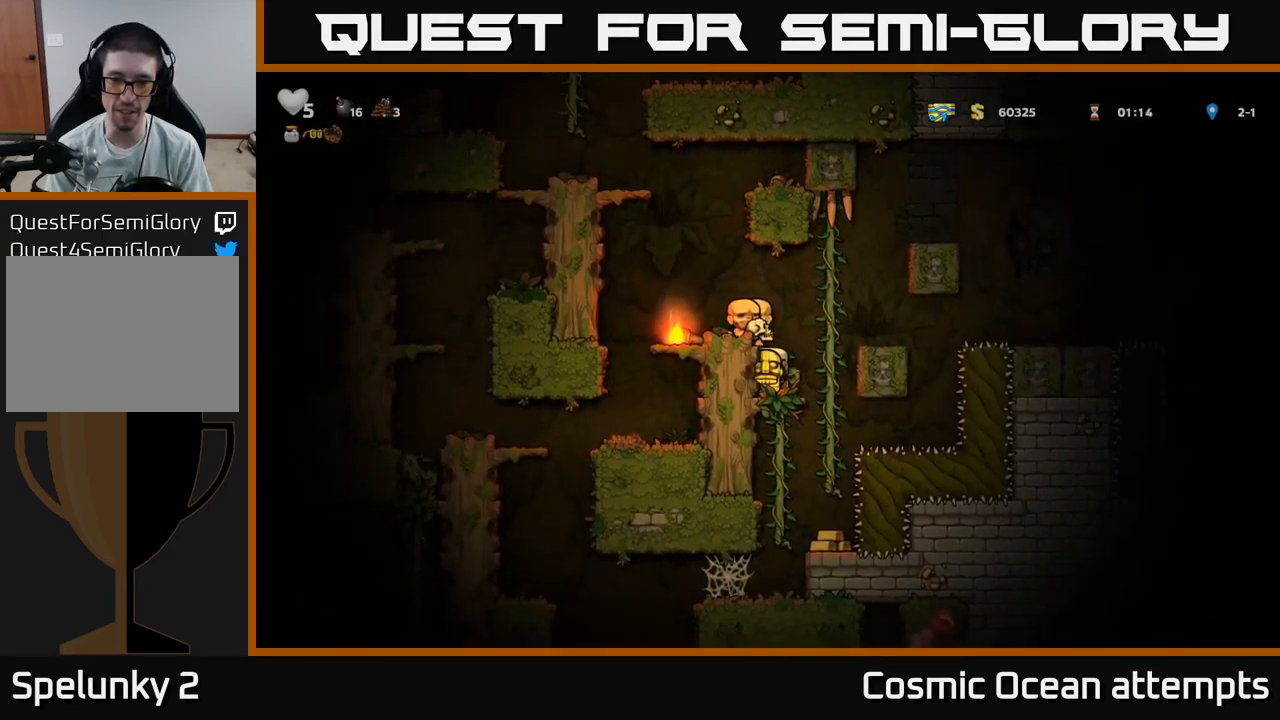
{"buttons": ["A", "DPAD_DOWN"], "left_stick": "center", "right_stick": "center", "events": [[33, "DPAD_DOWN", "down"], [183, "DPAD_DOWN", "up"], [383, "DPAD_DOWN", "down"], [433, "A", "down"]]}
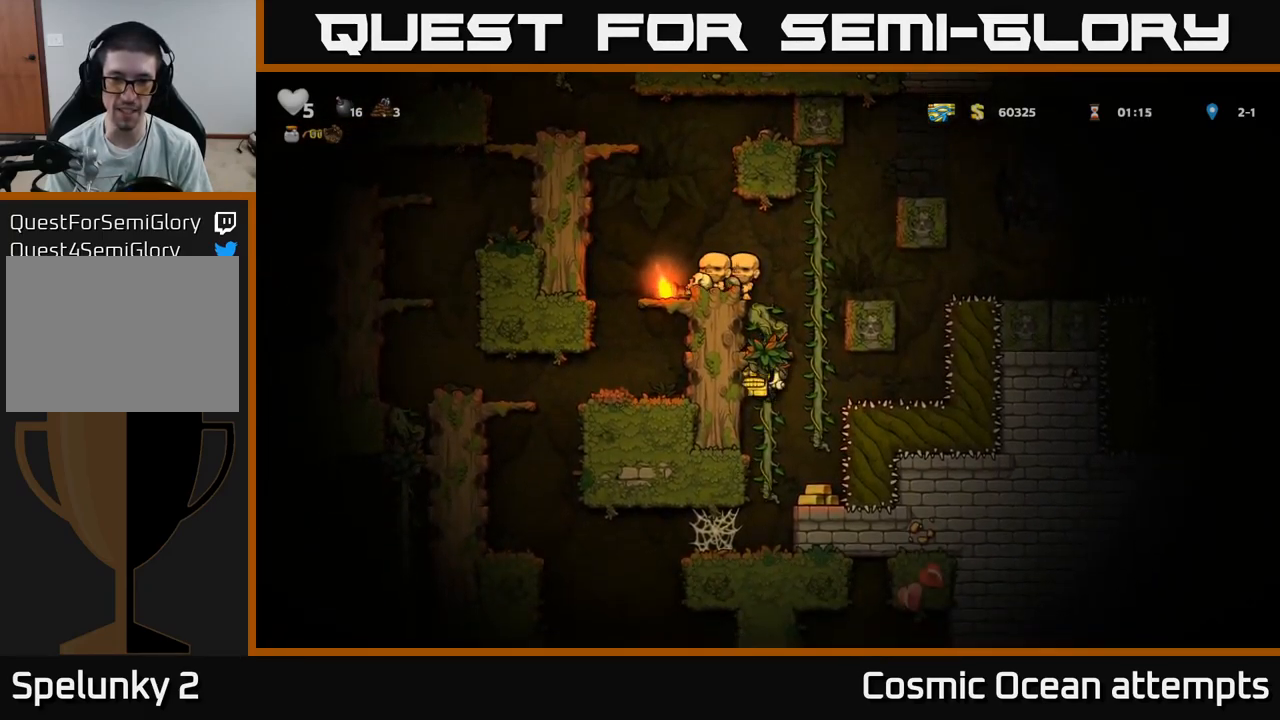
{"buttons": ["A", "DPAD_RIGHT"], "left_stick": "center", "right_stick": "center", "events": [[33, "A", "up"], [100, "DPAD_DOWN", "up"], [416, "A", "down"], [500, "DPAD_RIGHT", "down"]]}
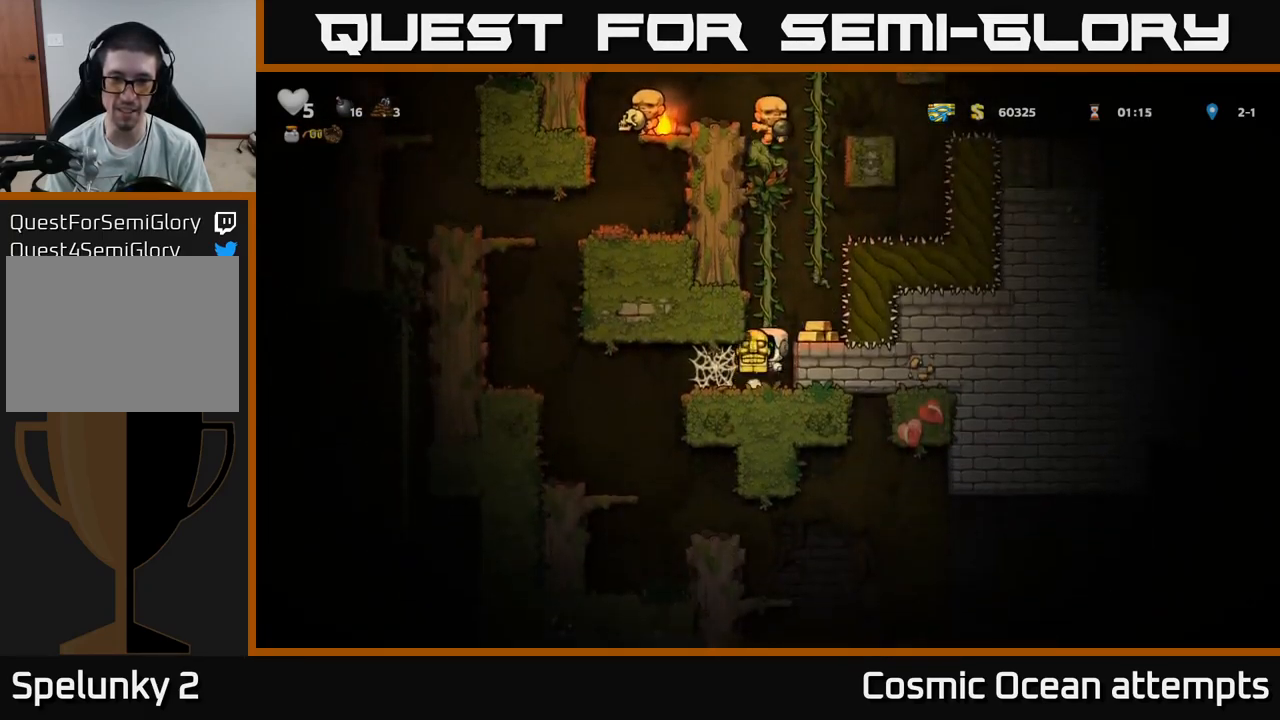
{"buttons": [], "left_stick": "center", "right_stick": "center", "events": [[33, "A", "up"], [66, "DPAD_RIGHT", "up"], [283, "DPAD_LEFT", "down"], [450, "DPAD_LEFT", "up"]]}
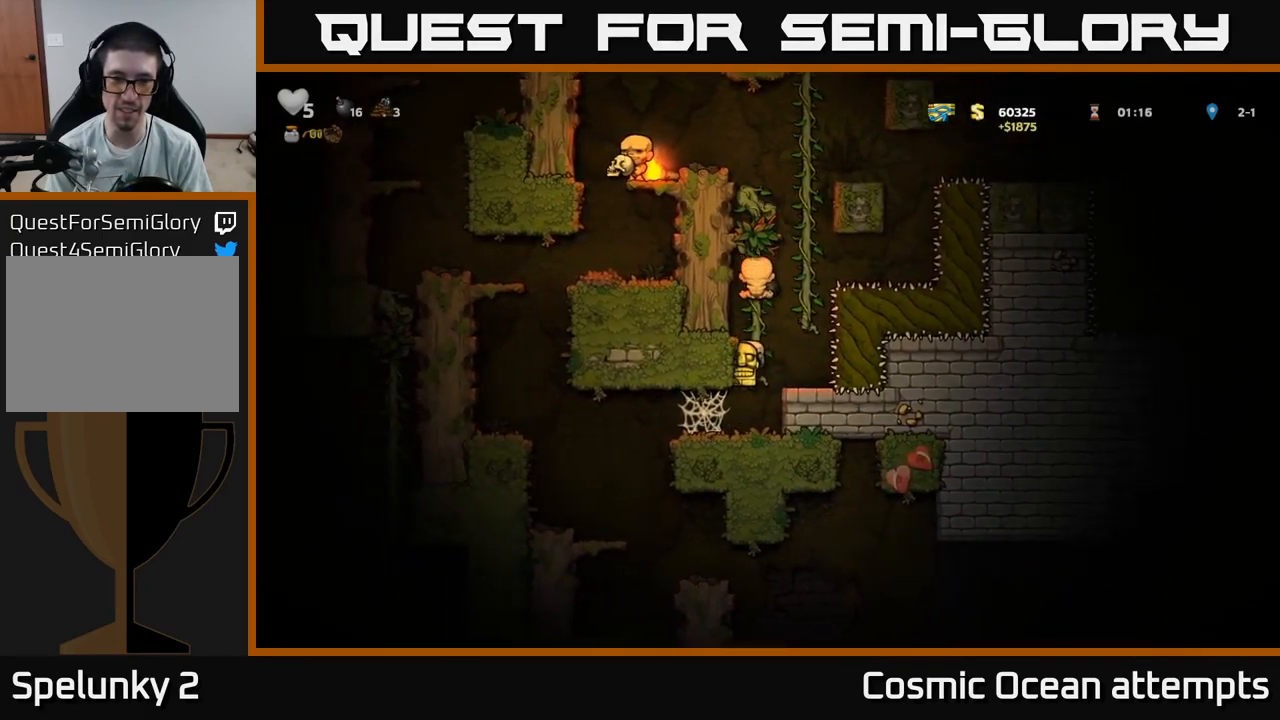
{"buttons": ["A", "DPAD_LEFT"], "left_stick": "center", "right_stick": "center", "events": [[216, "DPAD_LEFT", "down"], [450, "A", "down"]]}
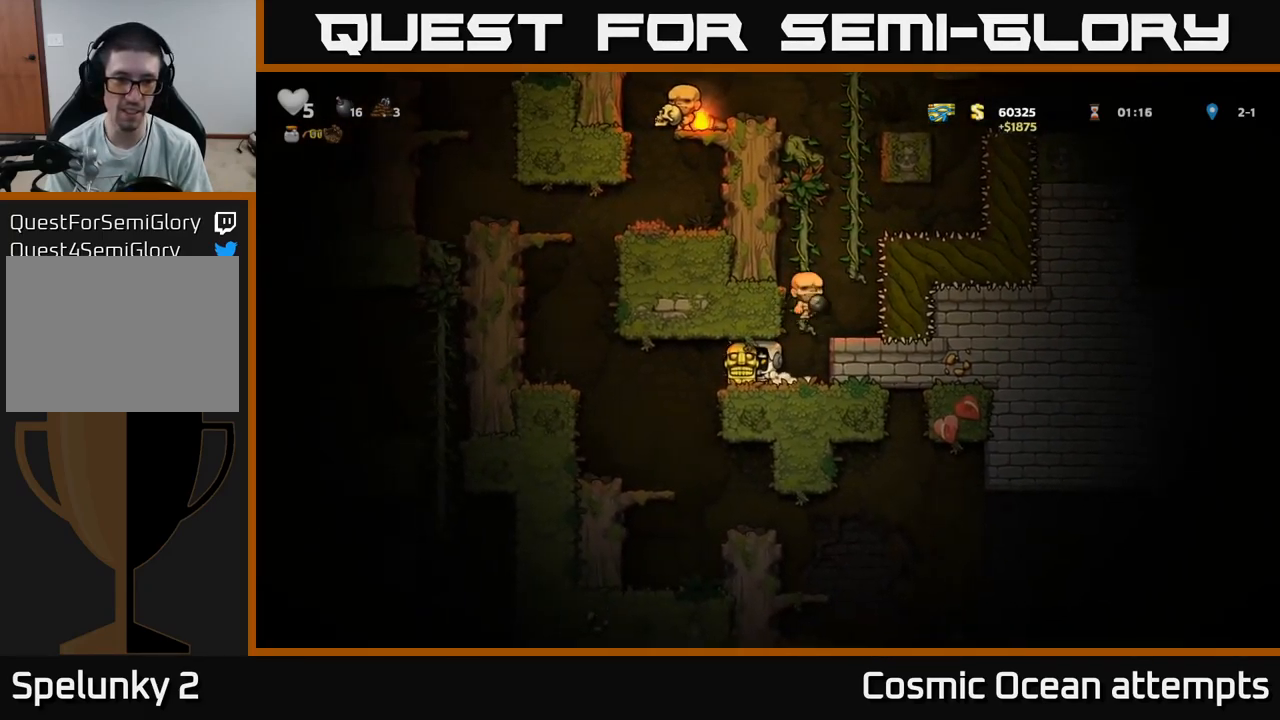
{"buttons": ["A", "DPAD_LEFT"], "left_stick": "center", "right_stick": "center", "events": [[33, "A", "up"], [116, "A", "down"], [183, "A", "up"], [283, "A", "down"], [383, "A", "up"], [483, "A", "down"]]}
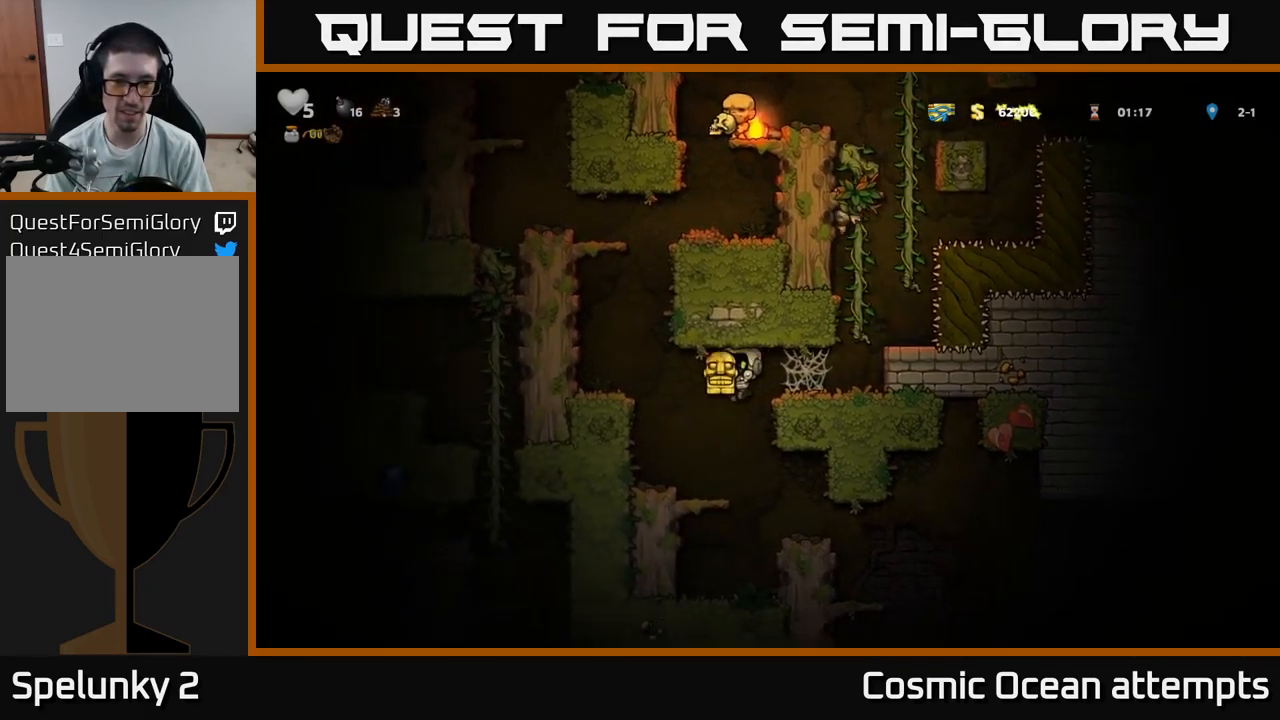
{"buttons": ["DPAD_LEFT"], "left_stick": "center", "right_stick": "center", "events": [[83, "A", "up"], [266, "A", "down"], [416, "A", "up"]]}
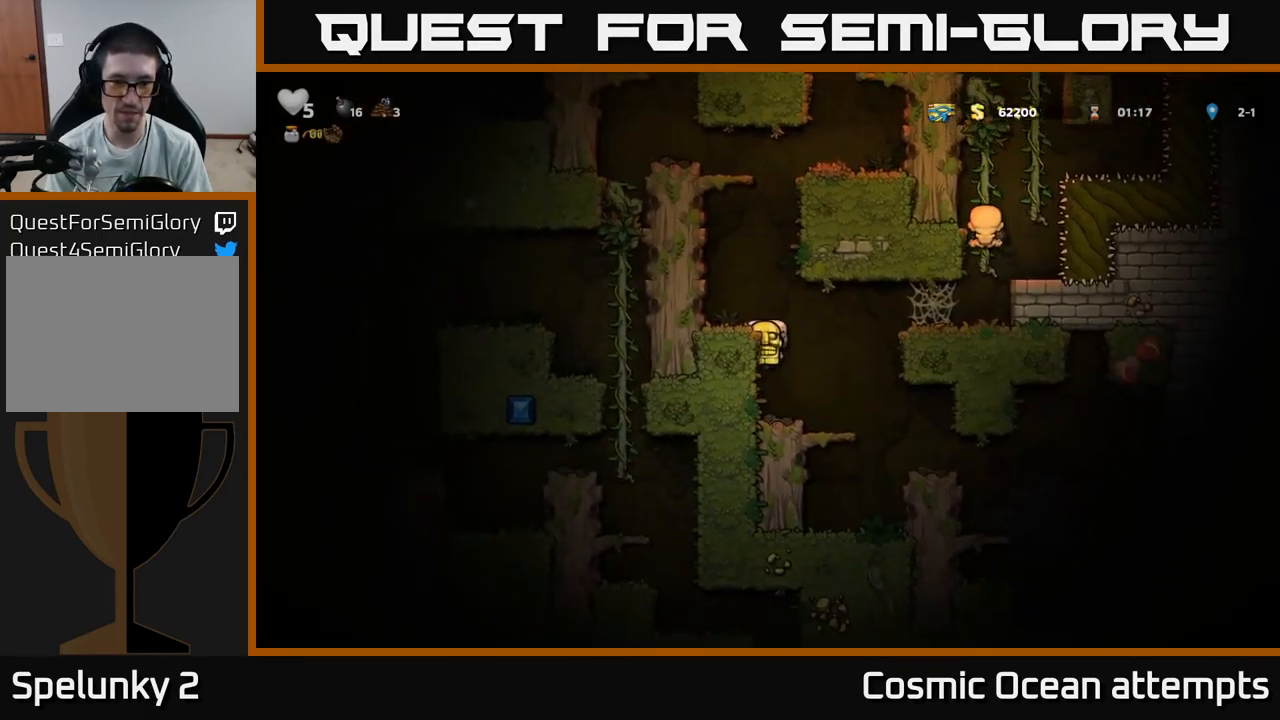
{"buttons": ["A", "DPAD_UP"], "left_stick": "center", "right_stick": "center", "events": [[66, "A", "down"], [200, "A", "up"], [400, "DPAD_UP", "down"], [466, "A", "down"], [483, "DPAD_LEFT", "up"]]}
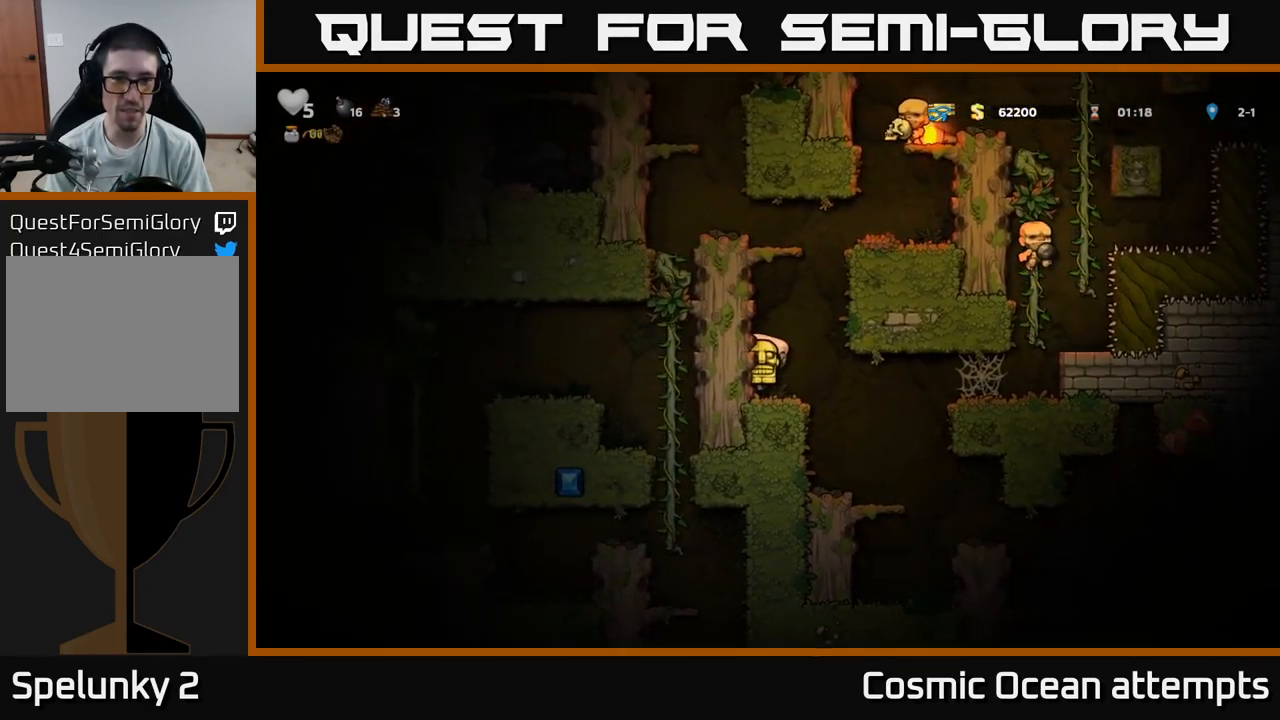
{"buttons": ["DPAD_LEFT"], "left_stick": "center", "right_stick": "center", "events": [[100, "A", "up"], [100, "DPAD_LEFT", "down"], [116, "DPAD_UP", "up"], [216, "A", "down"], [350, "A", "up"]]}
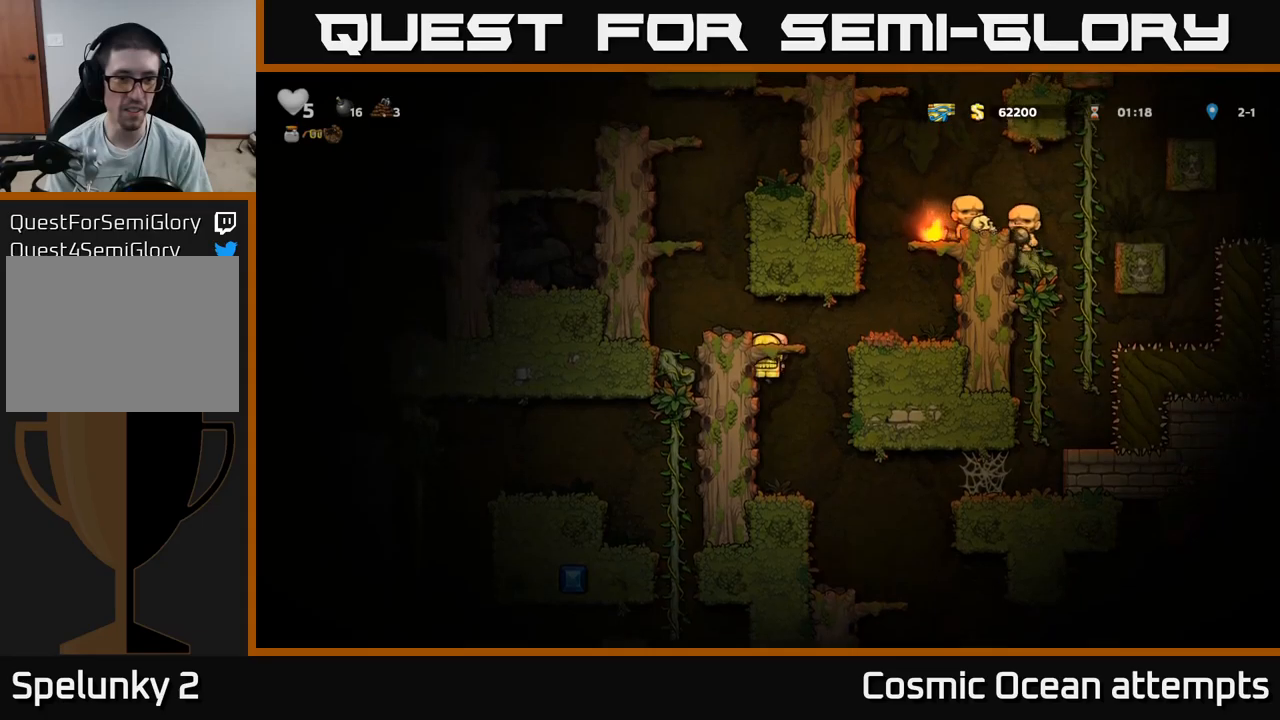
{"buttons": ["A", "DPAD_LEFT"], "left_stick": "center", "right_stick": "center", "events": [[33, "A", "down"], [217, "A", "up"], [400, "A", "down"]]}
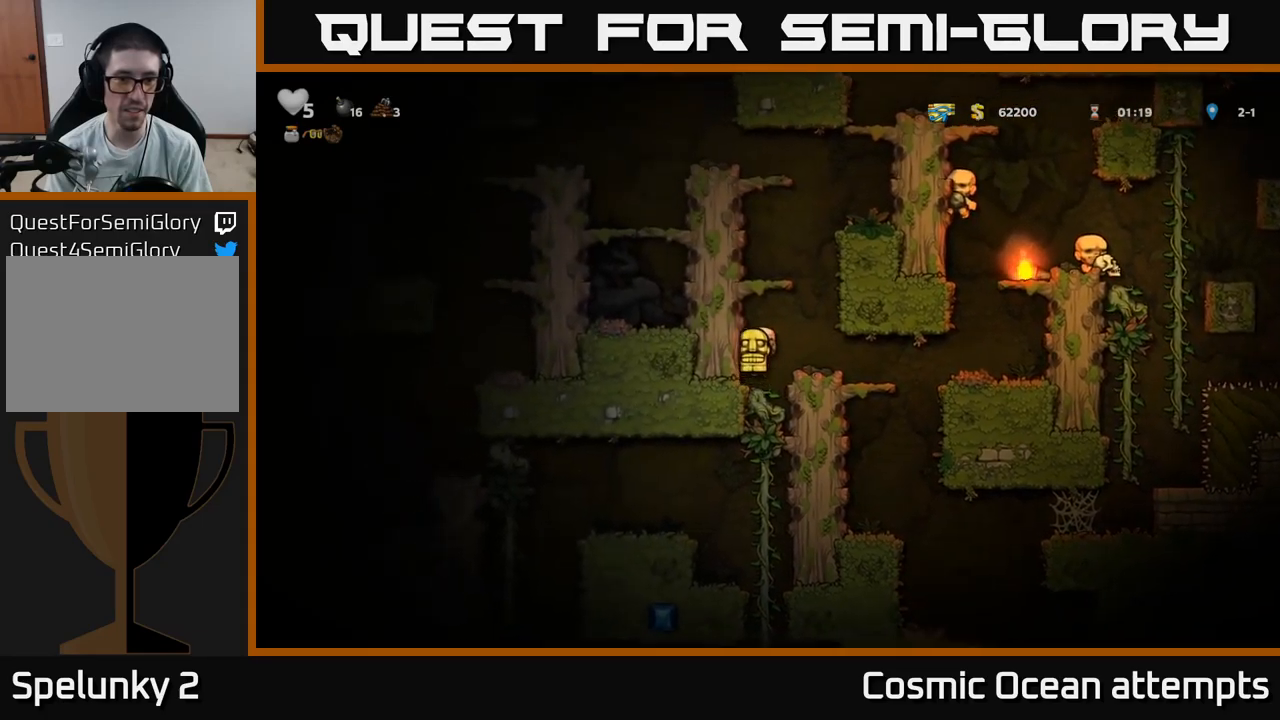
{"buttons": ["A", "DPAD_LEFT"], "left_stick": "center", "right_stick": "center", "events": [[83, "A", "up"], [233, "A", "down"], [367, "A", "up"], [467, "A", "down"]]}
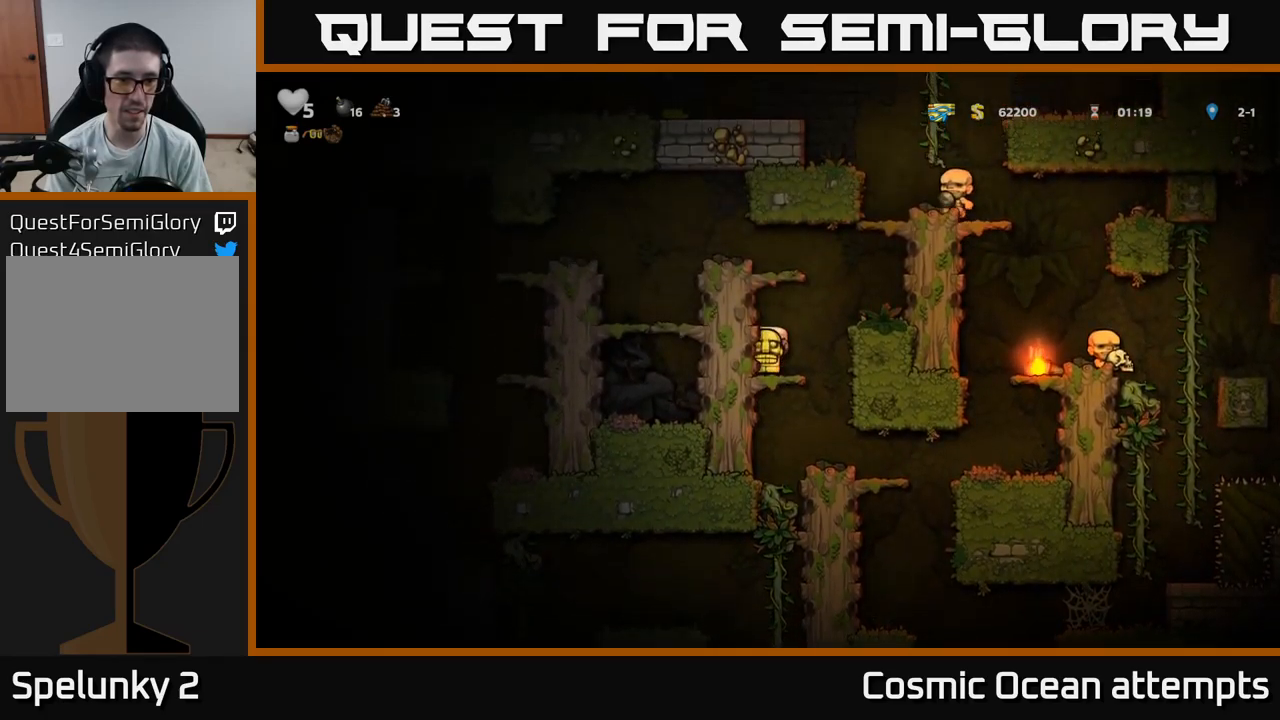
{"buttons": ["DPAD_LEFT"], "left_stick": "center", "right_stick": "center", "events": [[117, "A", "up"], [283, "A", "down"], [500, "A", "up"]]}
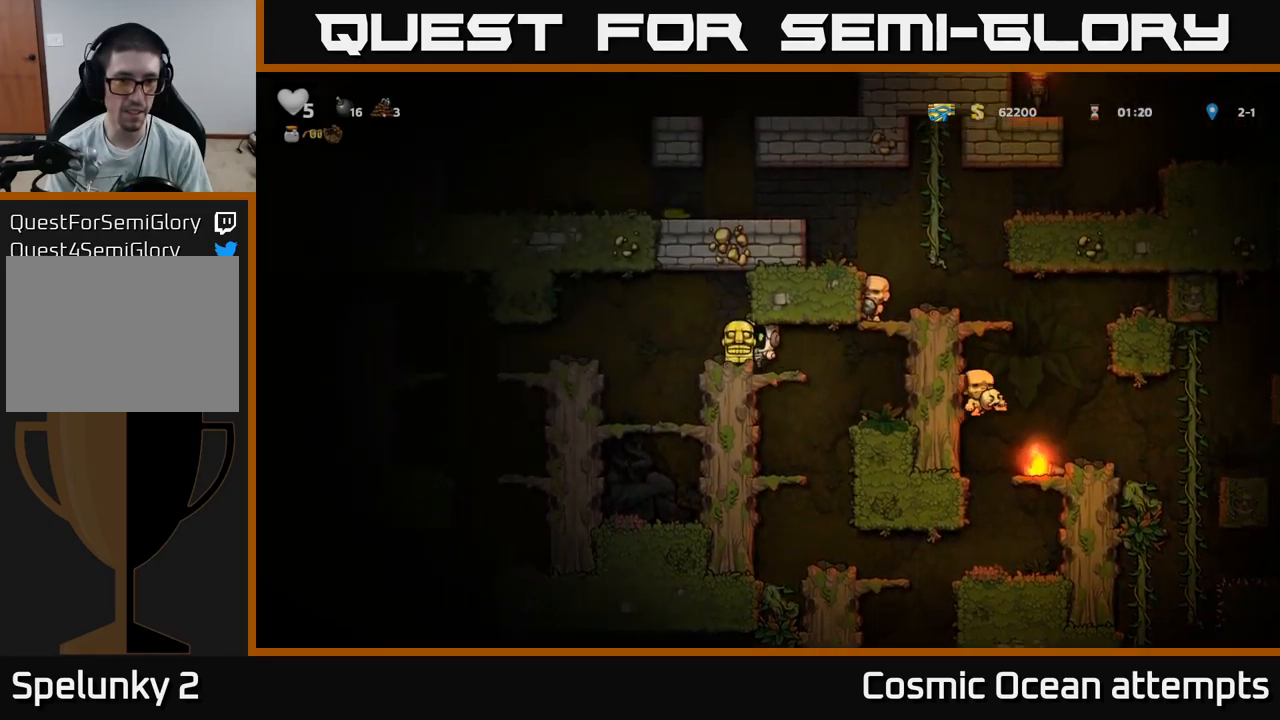
{"buttons": ["A", "DPAD_LEFT"], "left_stick": "center", "right_stick": "center", "events": [[467, "A", "down"]]}
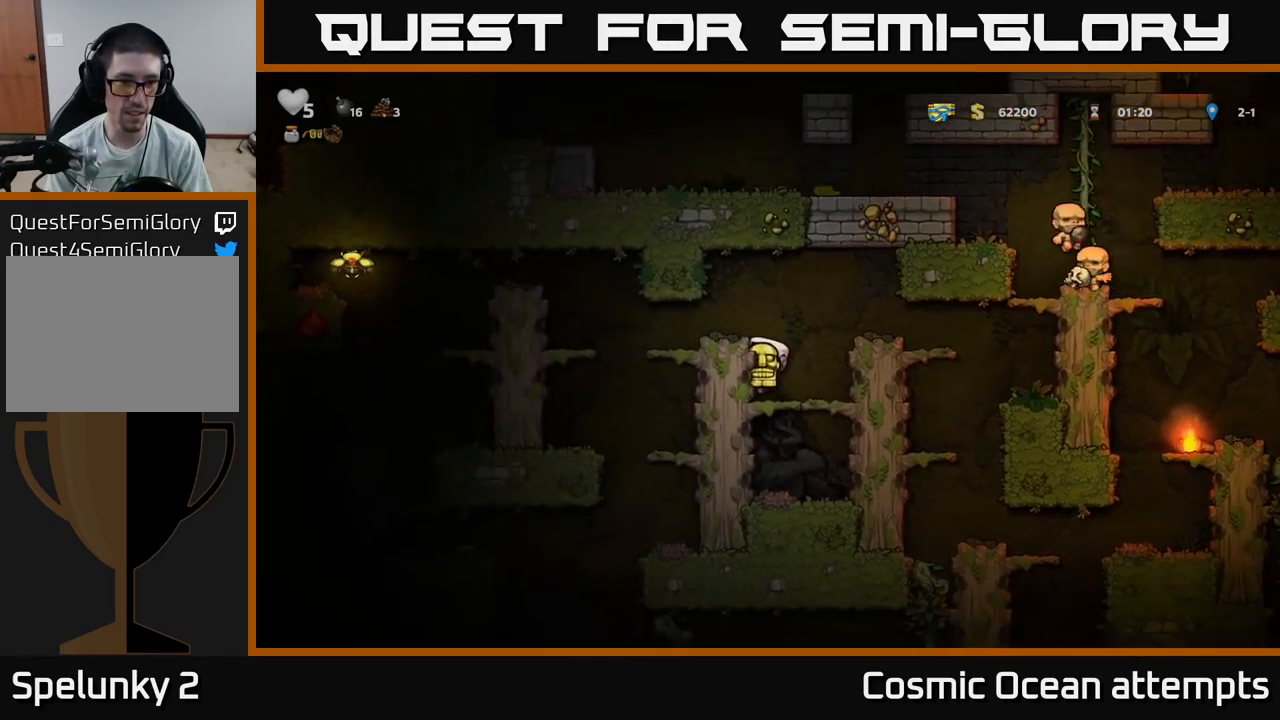
{"buttons": ["DPAD_LEFT"], "left_stick": "center", "right_stick": "center", "events": [[83, "A", "up"]]}
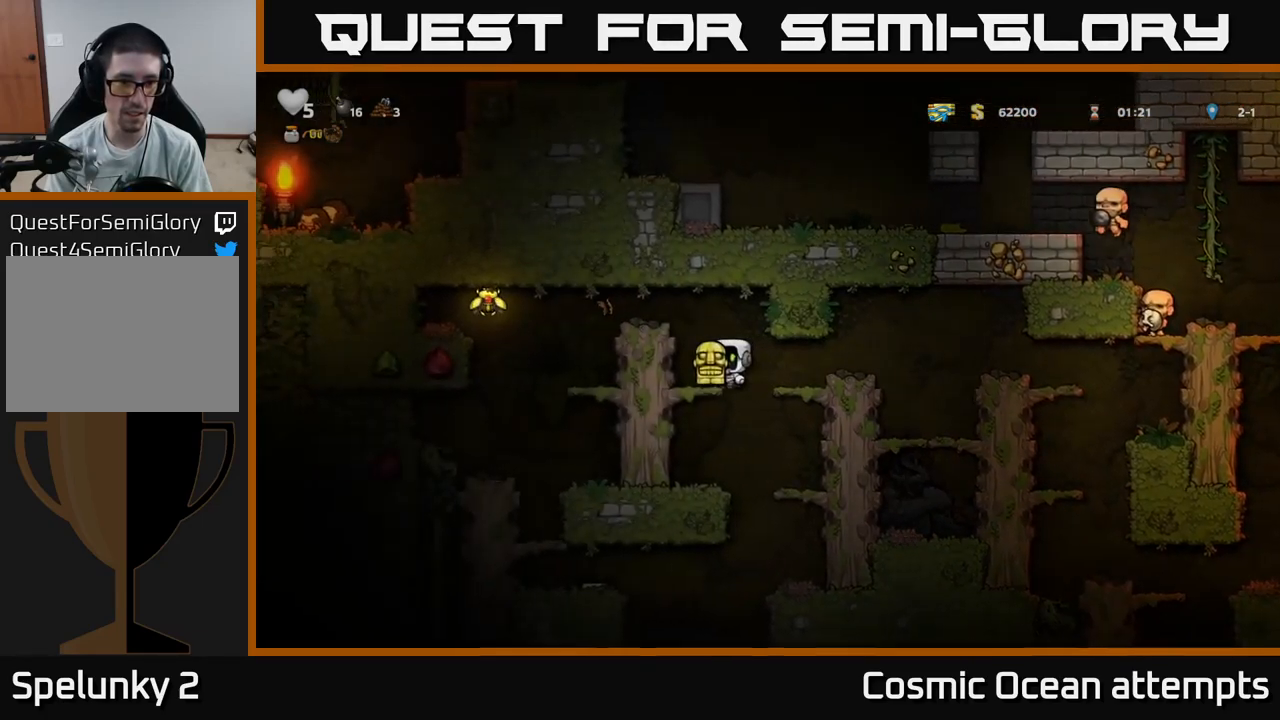
{"buttons": ["DPAD_LEFT"], "left_stick": "center", "right_stick": "center", "events": [[233, "A", "down"], [400, "A", "up"]]}
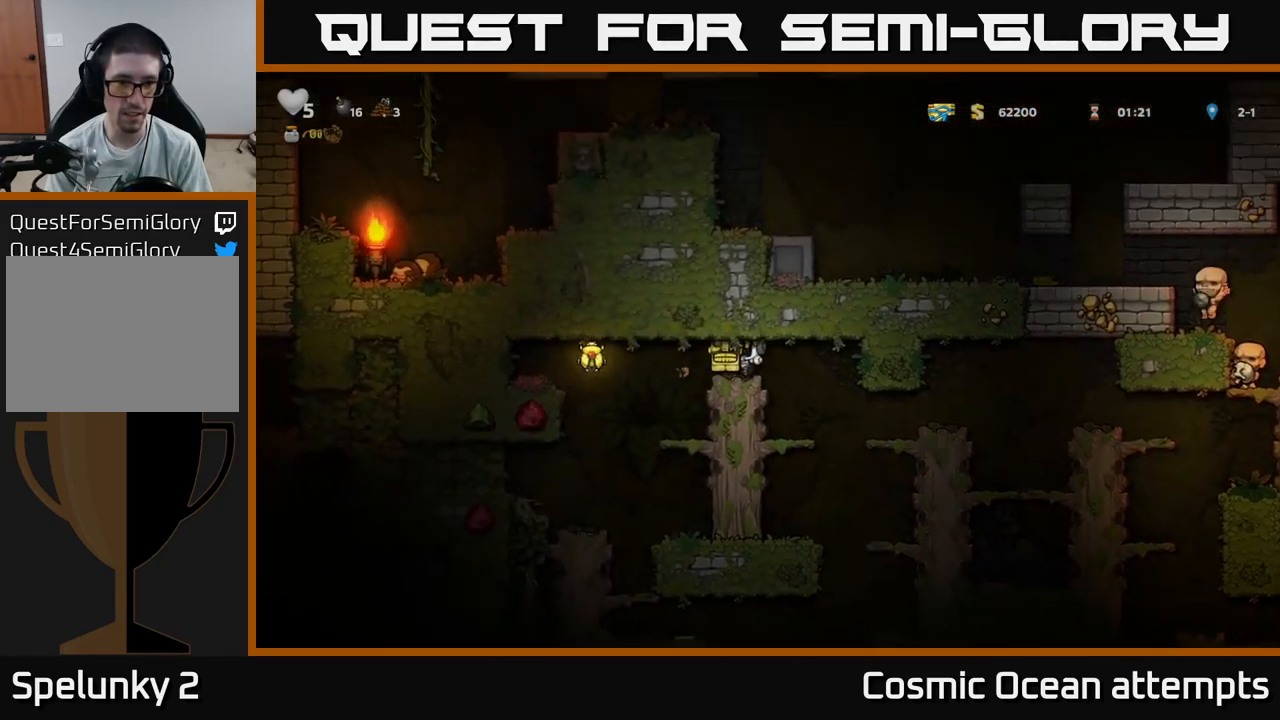
{"buttons": [], "left_stick": "center", "right_stick": "center", "events": [[83, "DPAD_LEFT", "up"], [267, "DPAD_RIGHT", "down"], [367, "DPAD_RIGHT", "up"]]}
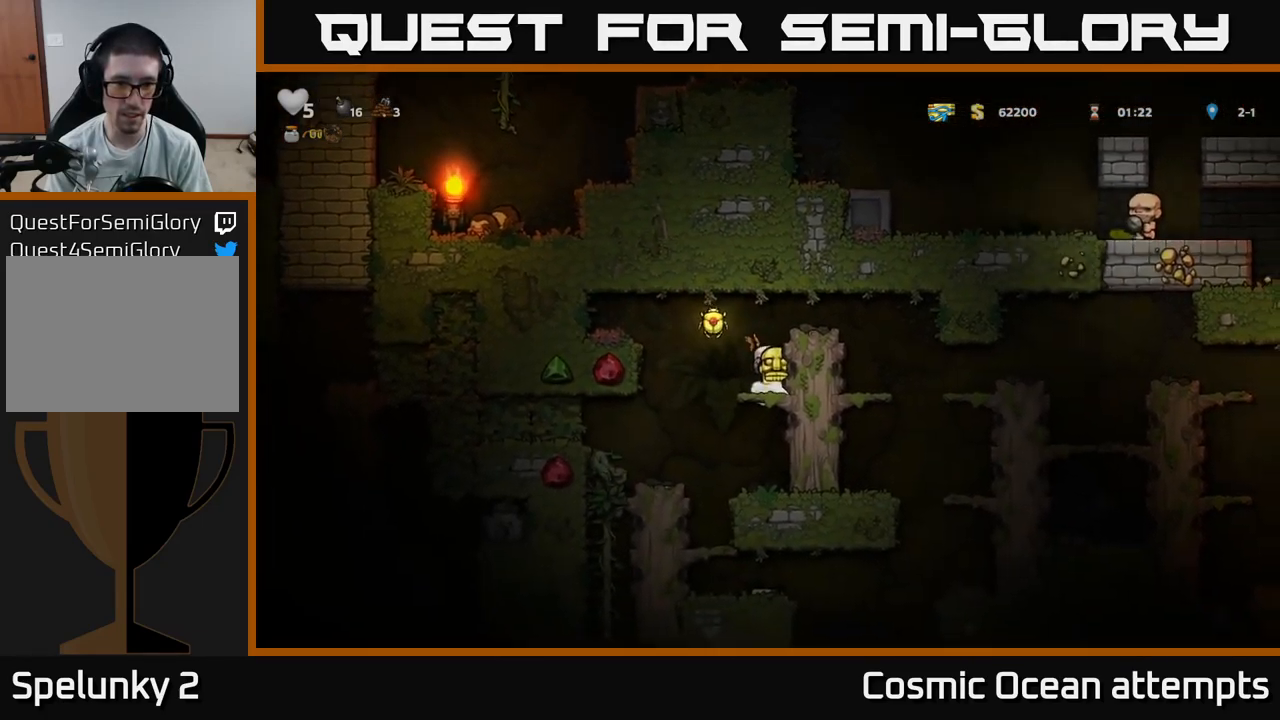
{"buttons": [], "left_stick": "center", "right_stick": "center", "events": [[17, "DPAD_LEFT", "down"], [67, "A", "down"], [217, "A", "up"], [250, "DPAD_LEFT", "up"], [333, "DPAD_RIGHT", "down"], [433, "DPAD_RIGHT", "up"]]}
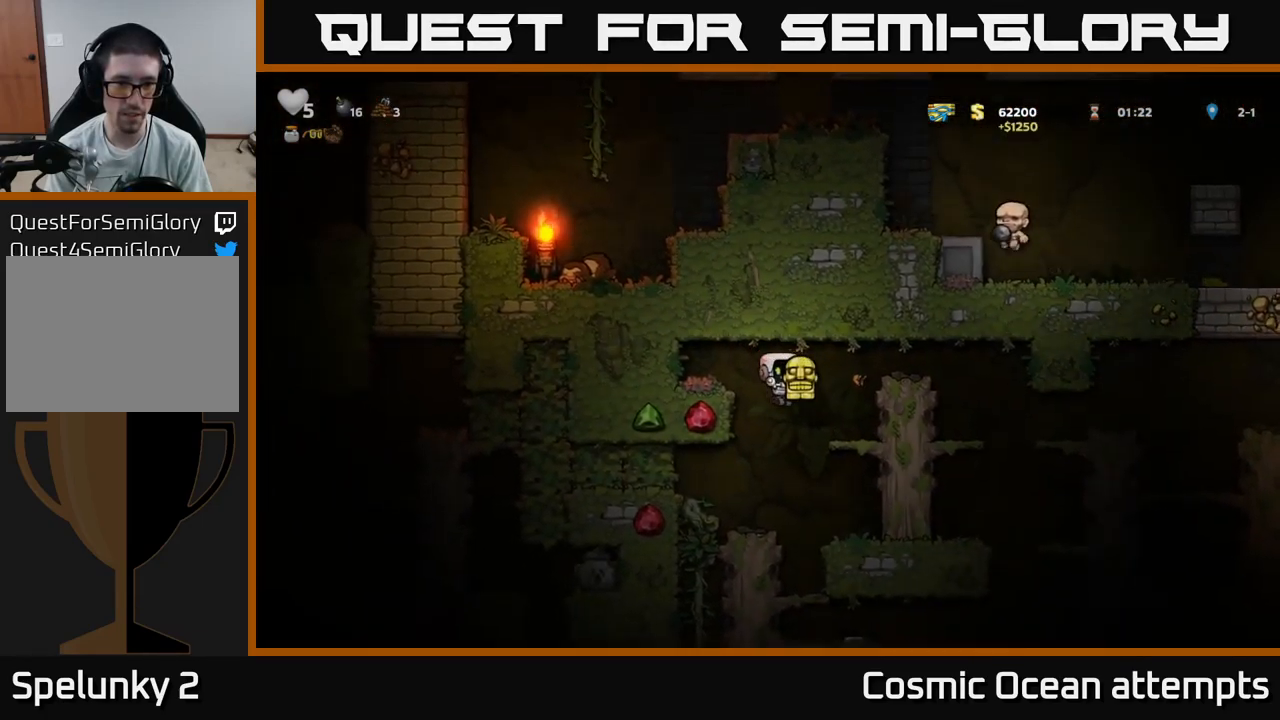
{"buttons": [], "left_stick": "center", "right_stick": "center", "events": [[67, "DPAD_LEFT", "down"], [250, "DPAD_LEFT", "up"]]}
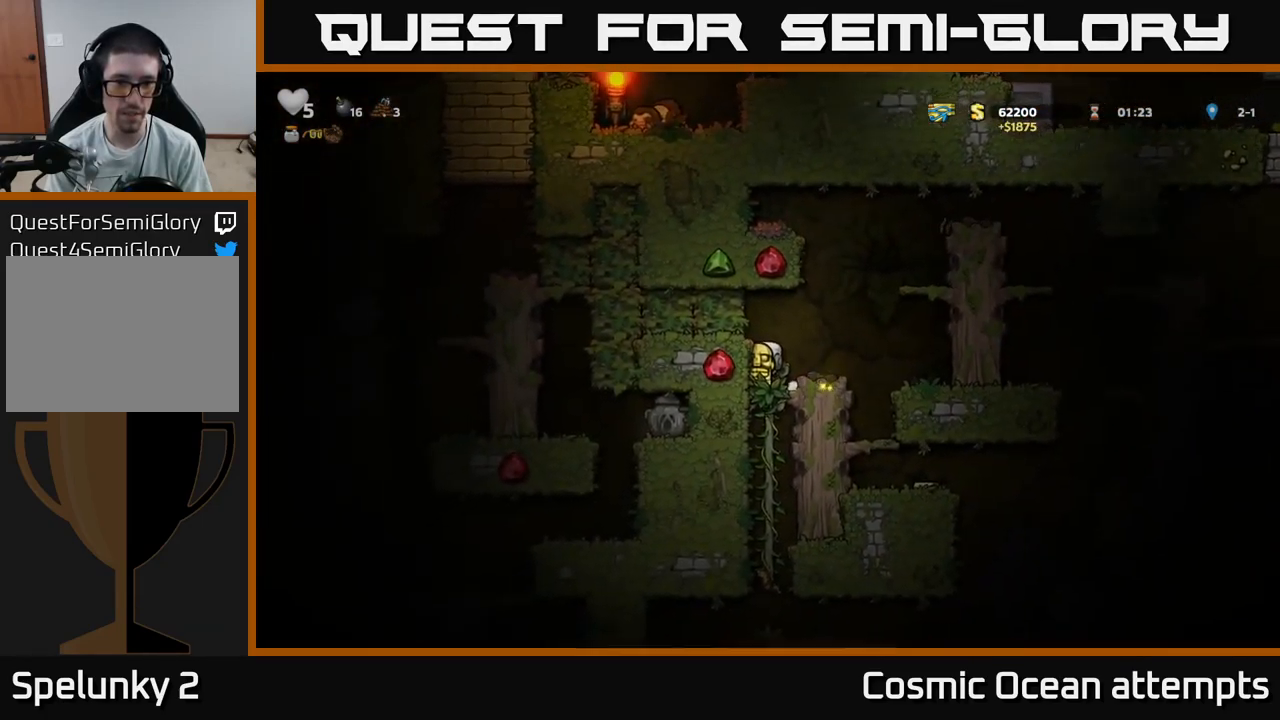
{"buttons": ["DPAD_RIGHT"], "left_stick": "center", "right_stick": "center", "events": [[383, "DPAD_RIGHT", "down"]]}
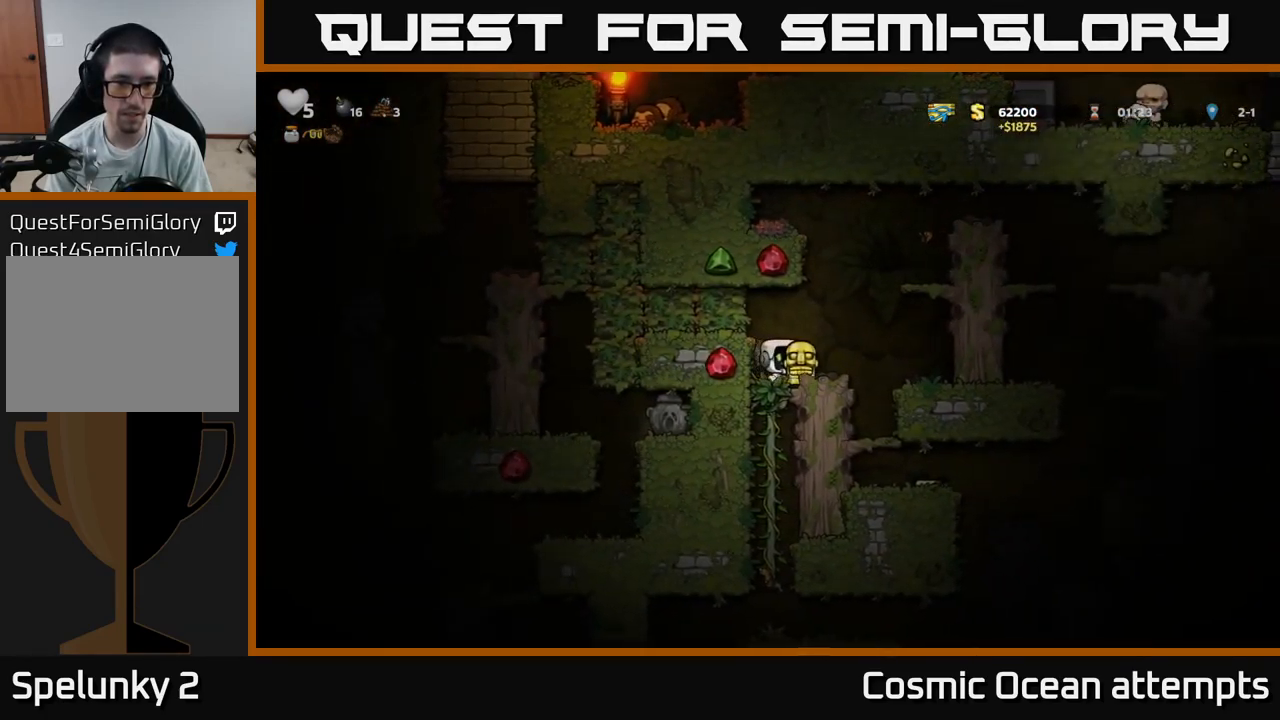
{"buttons": ["DPAD_RIGHT"], "left_stick": "center", "right_stick": "center", "events": [[67, "DPAD_RIGHT", "up"], [467, "DPAD_RIGHT", "down"]]}
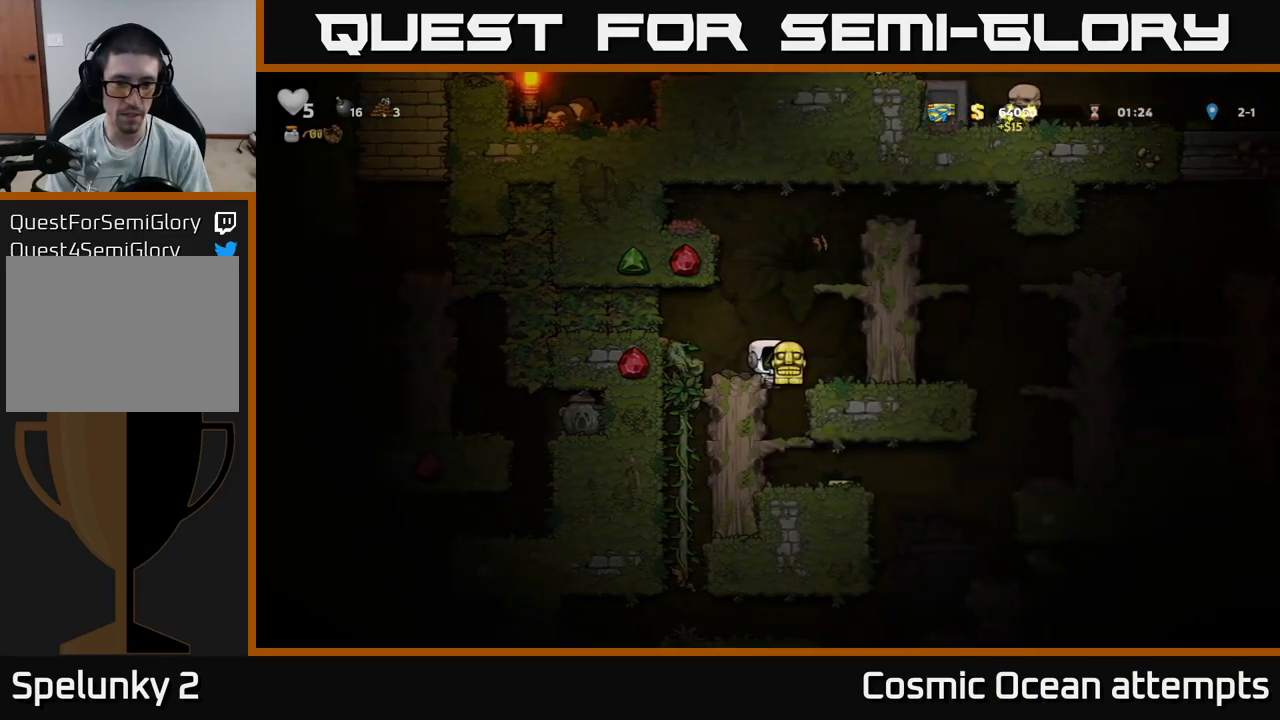
{"buttons": ["A", "DPAD_DOWN"], "left_stick": "center", "right_stick": "center", "events": [[17, "DPAD_RIGHT", "up"], [384, "DPAD_DOWN", "down"], [434, "A", "down"]]}
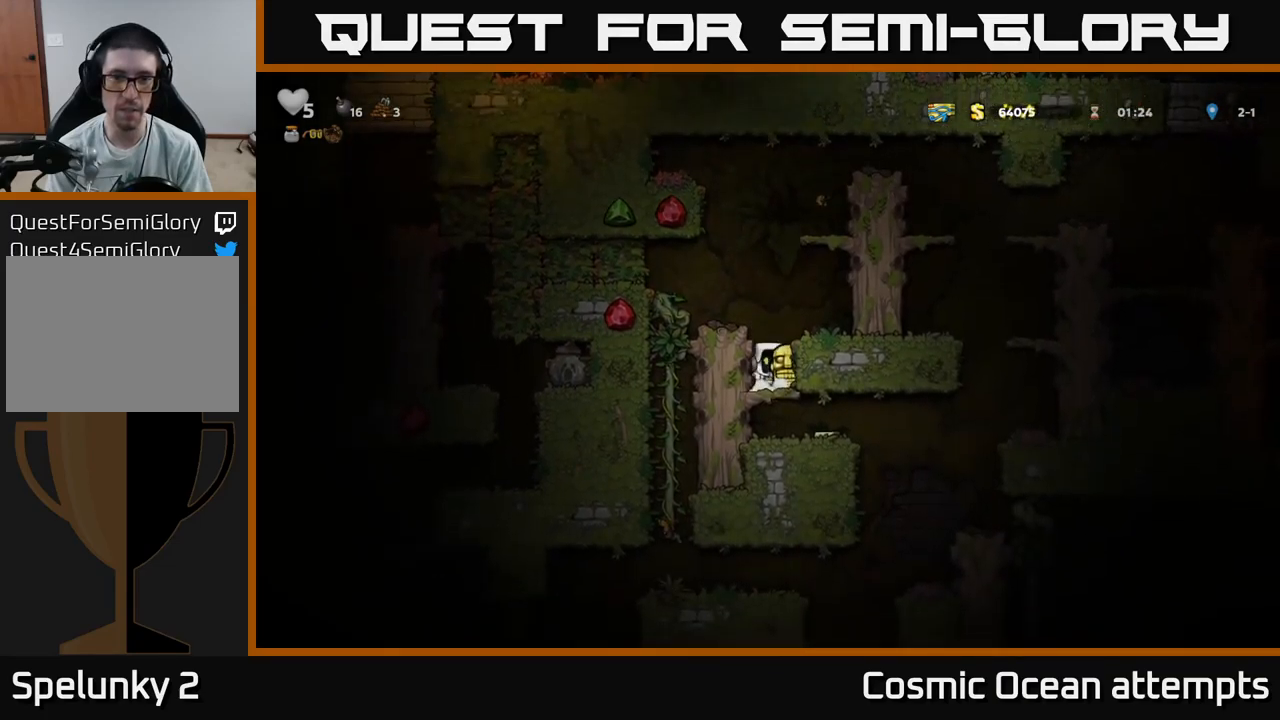
{"buttons": ["DPAD_RIGHT"], "left_stick": "center", "right_stick": "center", "events": [[34, "DPAD_DOWN", "up"], [50, "A", "up"], [150, "DPAD_RIGHT", "down"]]}
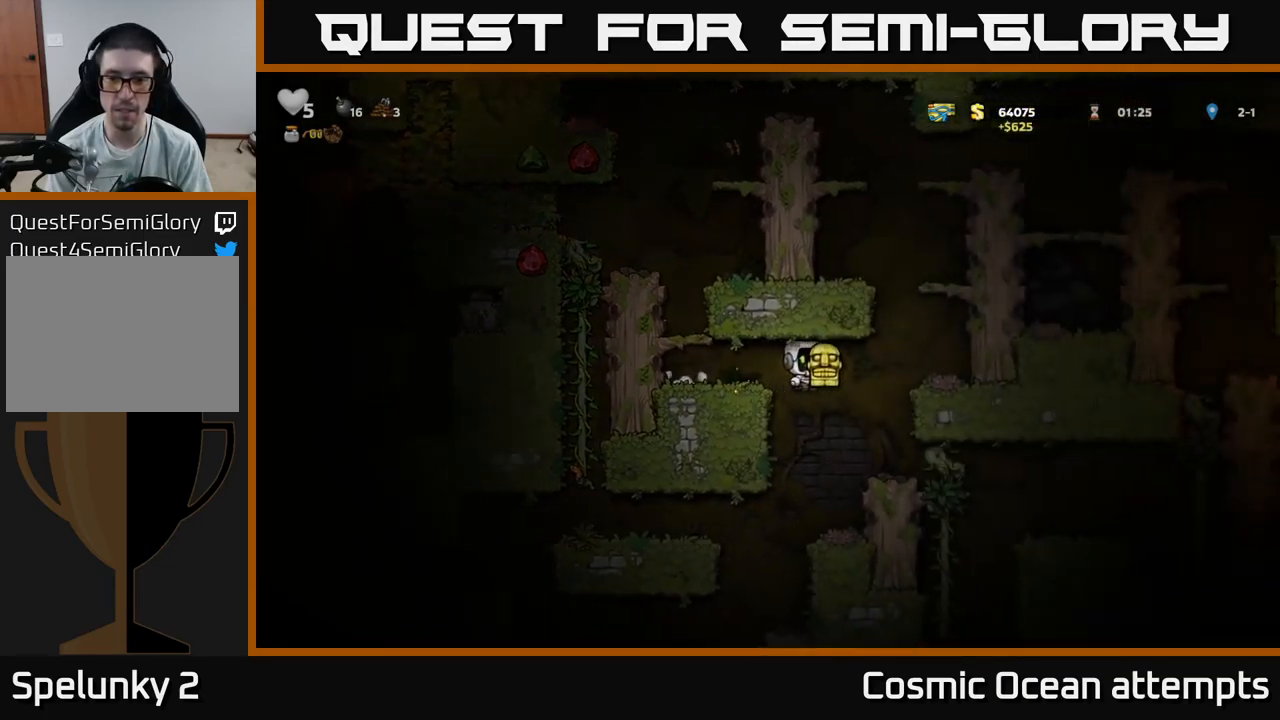
{"buttons": ["DPAD_RIGHT"], "left_stick": "center", "right_stick": "center", "events": [[117, "DPAD_RIGHT", "up"], [400, "DPAD_RIGHT", "down"]]}
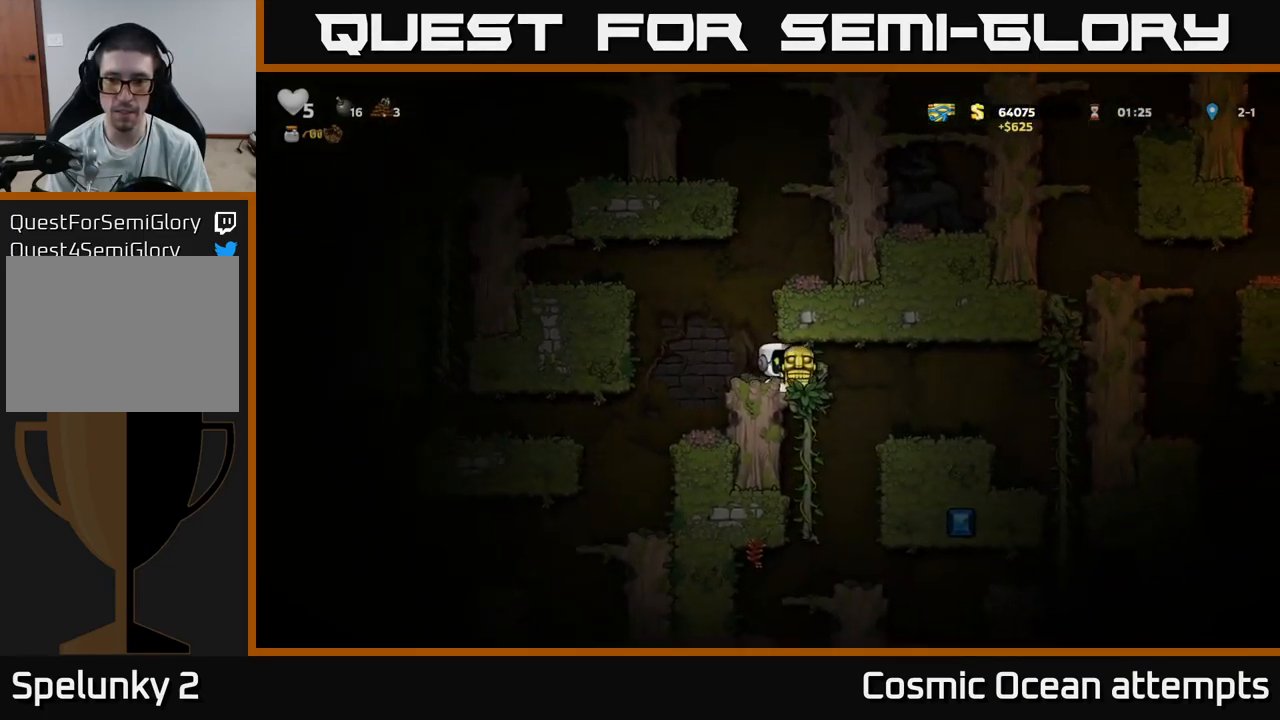
{"buttons": [], "left_stick": "center", "right_stick": "center", "events": [[317, "DPAD_RIGHT", "up"]]}
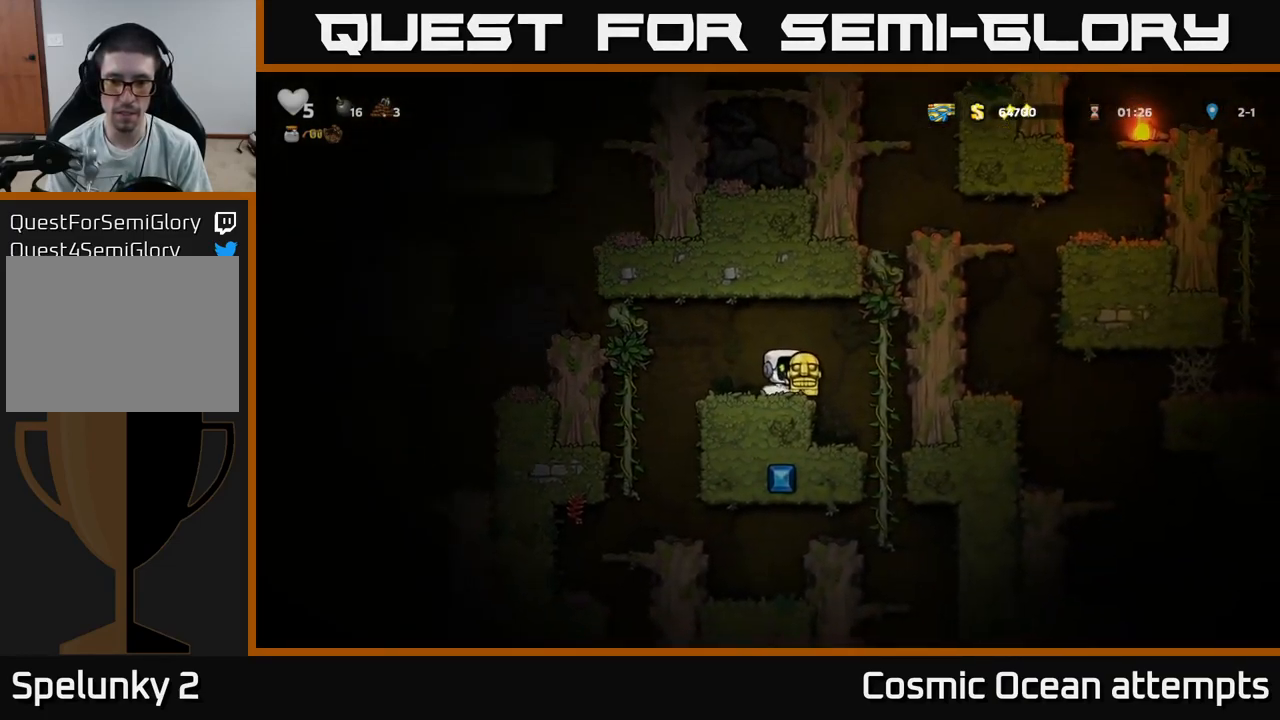
{"buttons": ["A", "DPAD_DOWN"], "left_stick": "center", "right_stick": "center", "events": [[50, "DPAD_RIGHT", "down"], [217, "DPAD_RIGHT", "up"], [217, "DPAD_UP", "down"], [334, "DPAD_UP", "up"], [367, "DPAD_DOWN", "down"], [434, "A", "down"]]}